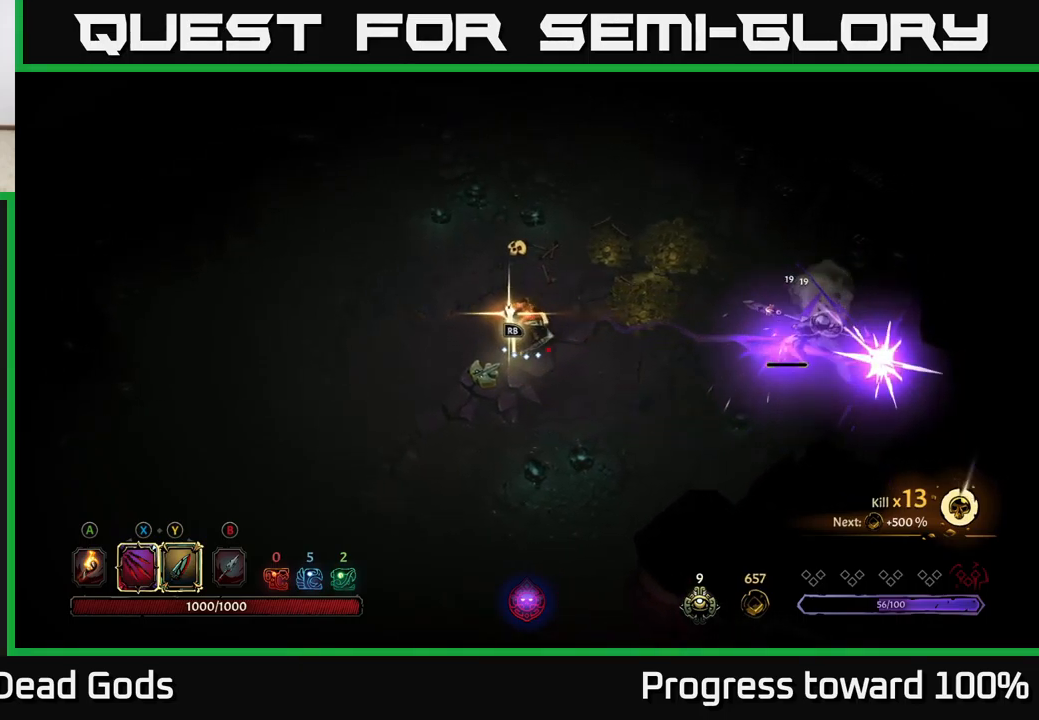
Gameplay with a controller (Xbox layout); each line is a JSON object with the inputs held at the frame after it. "events" lists button and stick changes between this image and that frame as [ms after this image, input, new state], when the widget could be followed in between.
{"buttons": [], "left_stick": "down-left", "right_stick": "center", "events": [[150, "left_stick", "center"], [417, "left_stick", "down-left"]]}
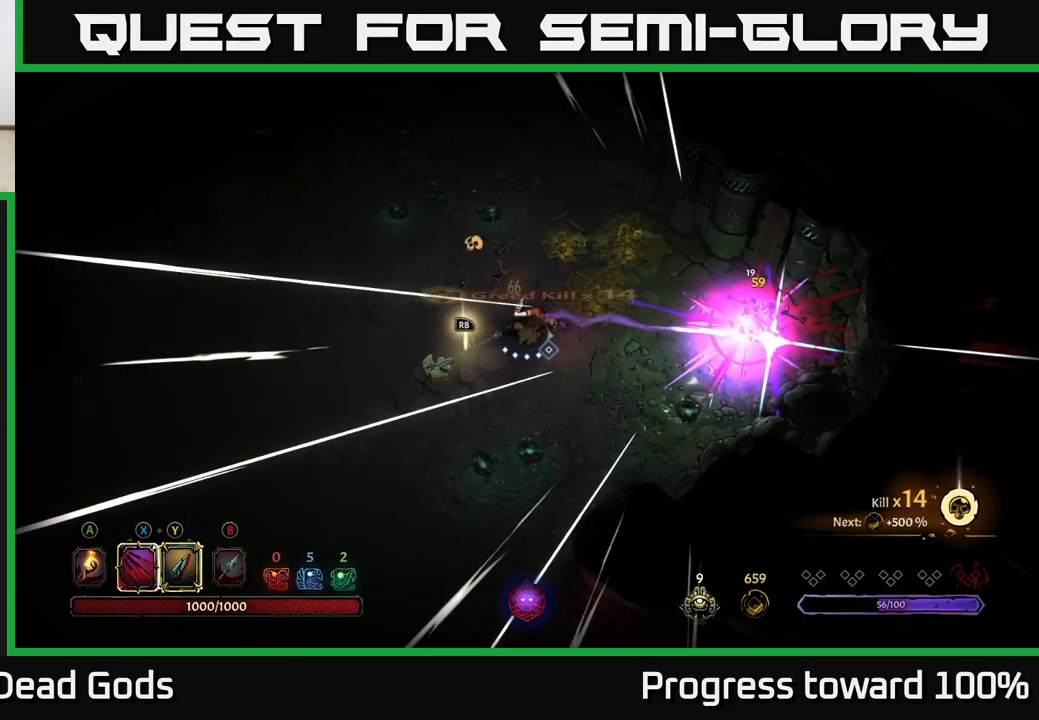
{"buttons": [], "left_stick": "down-left", "right_stick": "center", "events": []}
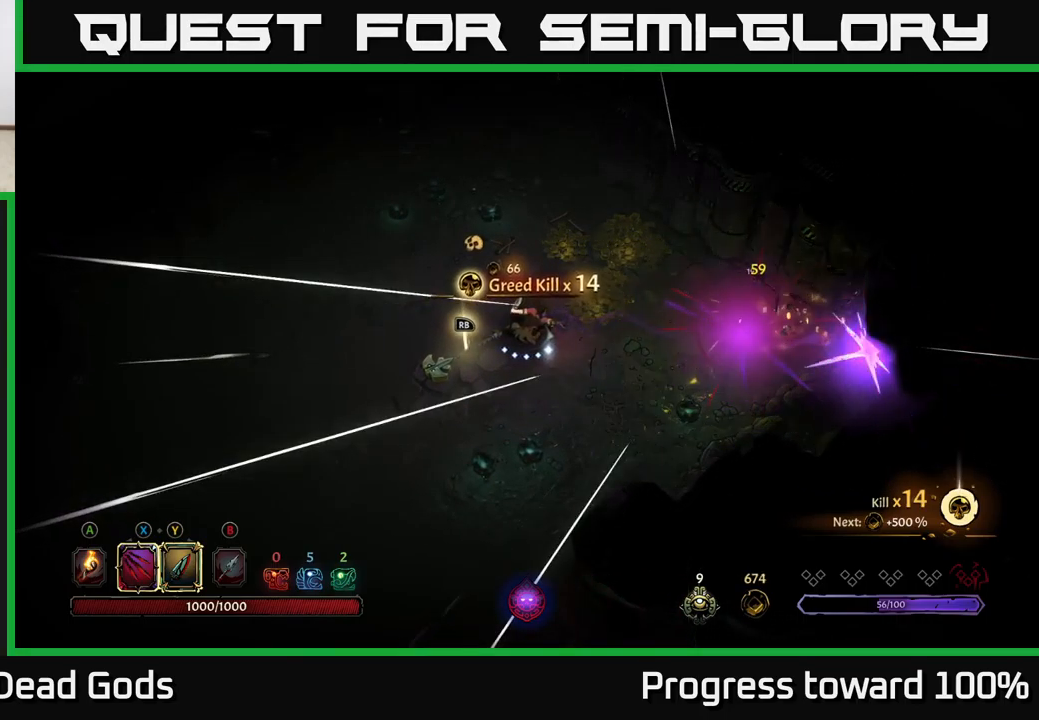
{"buttons": [], "left_stick": "up-left", "right_stick": "center", "events": [[83, "A", "down"], [283, "A", "up"], [400, "left_stick", "up-left"]]}
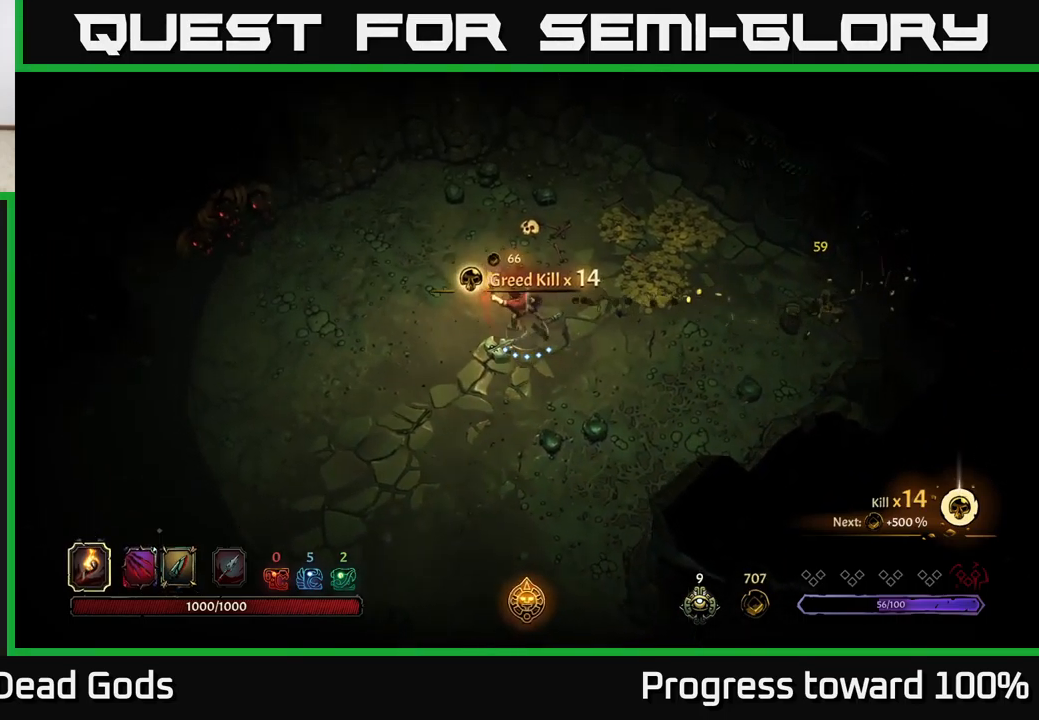
{"buttons": [], "left_stick": "center", "right_stick": "center", "events": [[17, "R1", "down"], [50, "left_stick", "center"], [100, "R1", "up"]]}
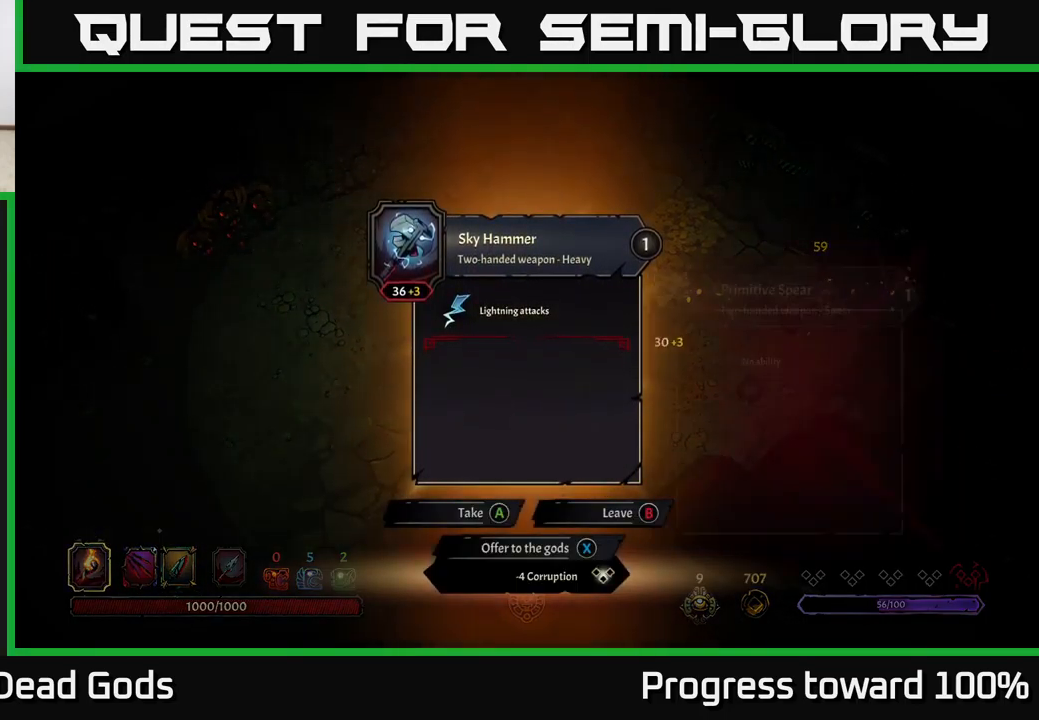
{"buttons": [], "left_stick": "center", "right_stick": "center", "events": []}
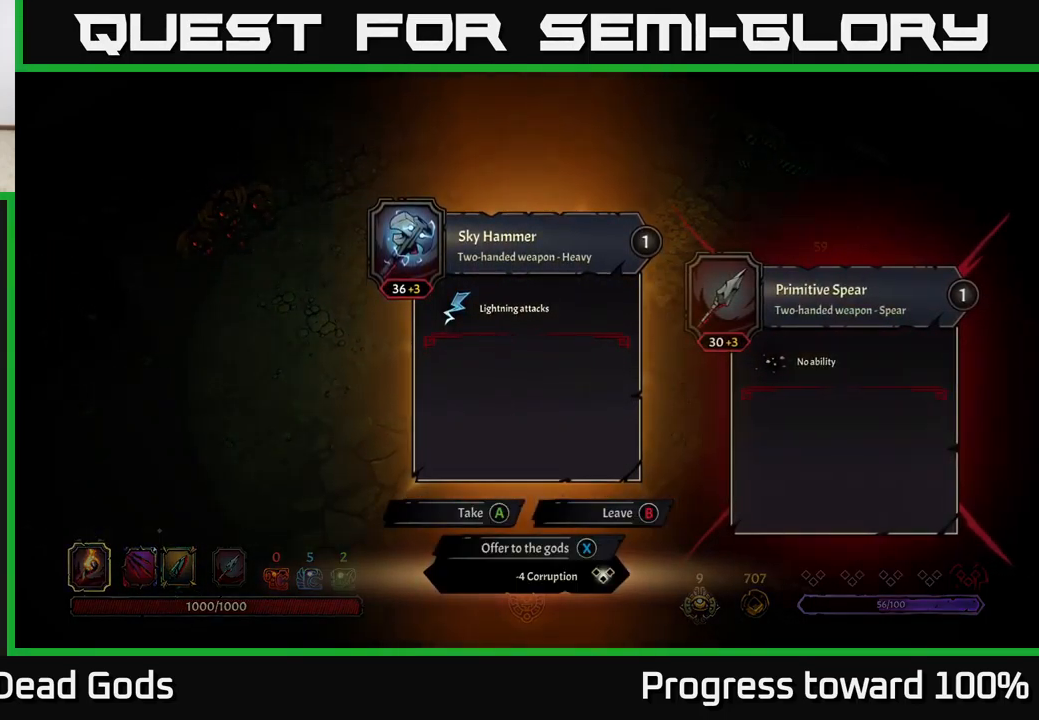
{"buttons": [], "left_stick": "center", "right_stick": "center", "events": []}
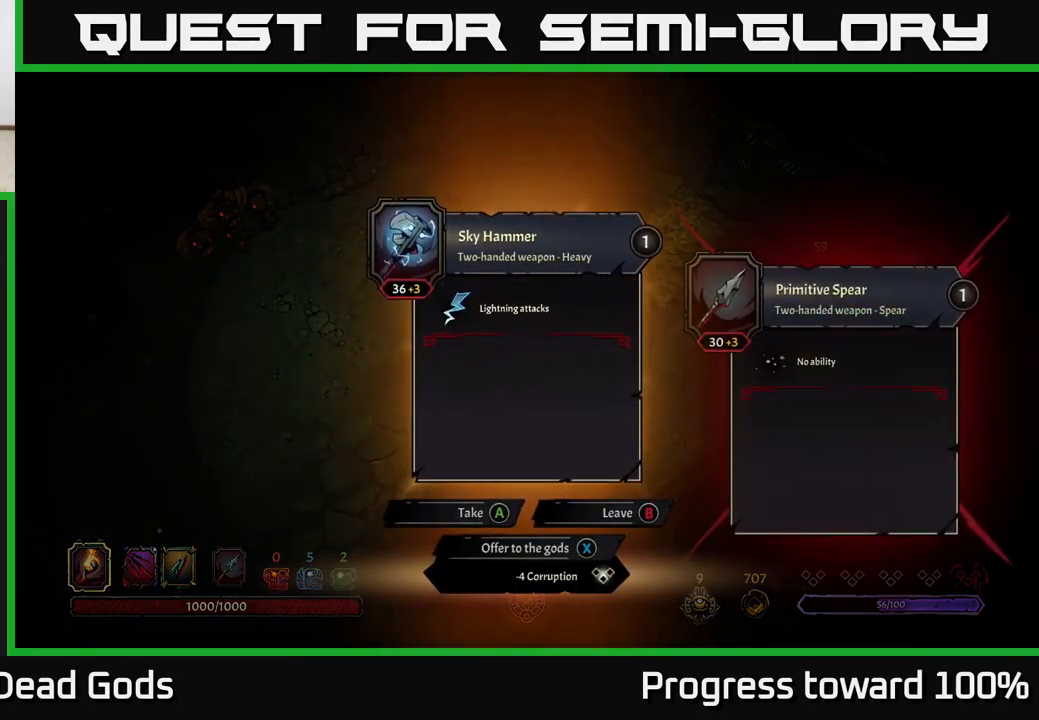
{"buttons": [], "left_stick": "center", "right_stick": "center", "events": []}
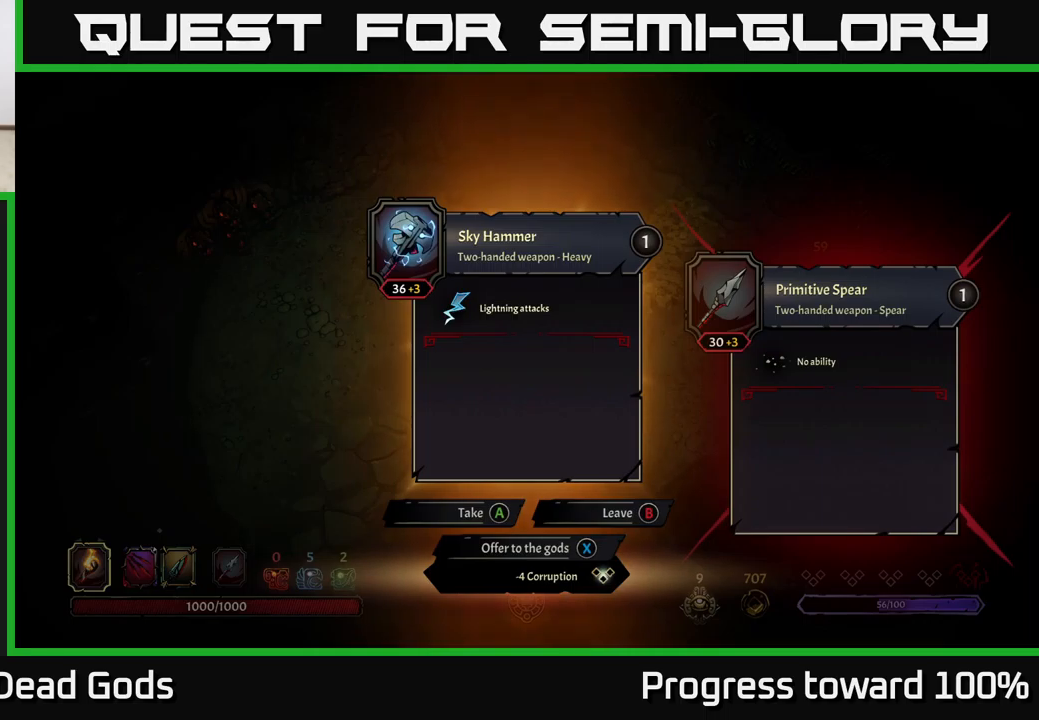
{"buttons": [], "left_stick": "center", "right_stick": "center", "events": [[367, "A", "down"], [450, "A", "up"]]}
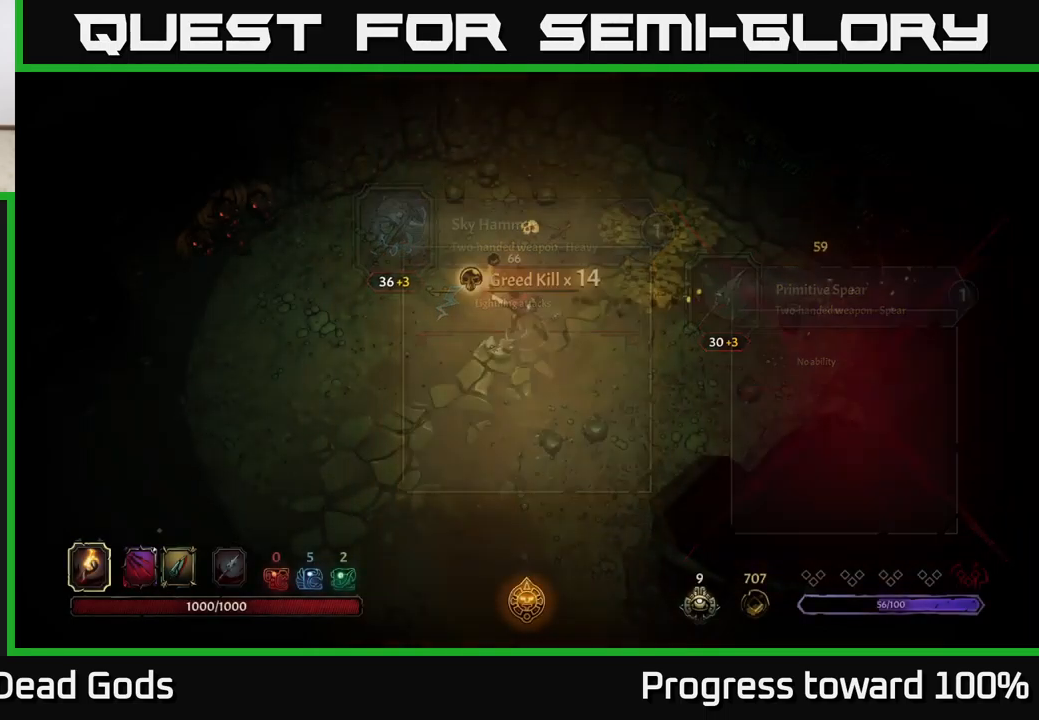
{"buttons": [], "left_stick": "up-right", "right_stick": "center", "events": [[134, "left_stick", "right"], [367, "left_stick", "up-right"]]}
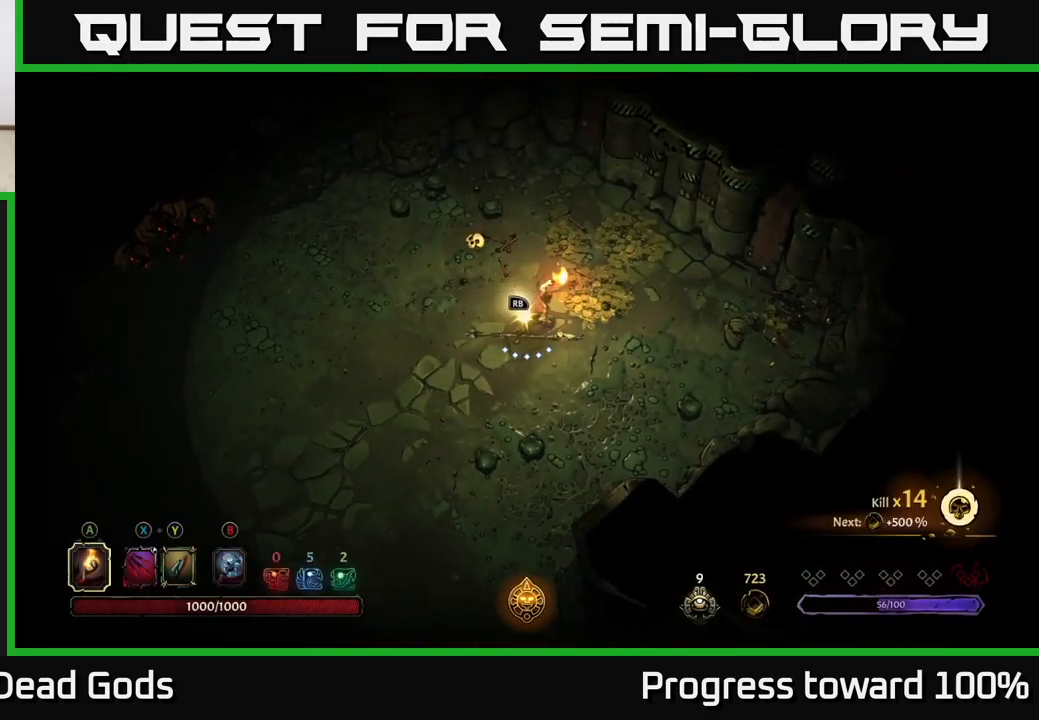
{"buttons": [], "left_stick": "up", "right_stick": "center", "events": [[317, "left_stick", "up"]]}
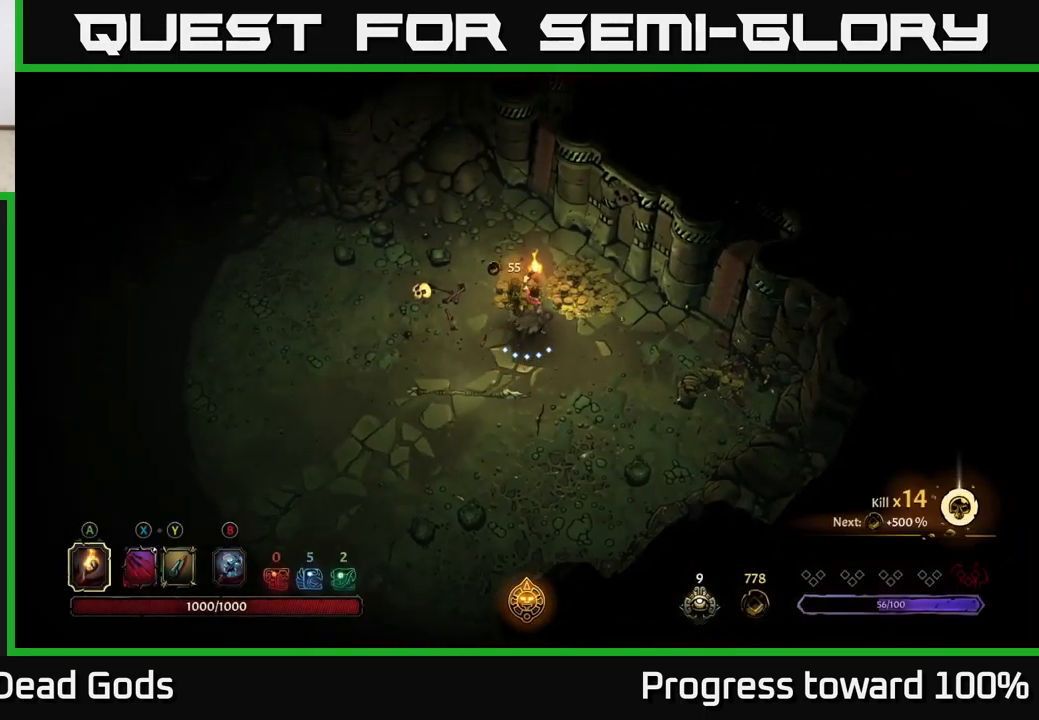
{"buttons": [], "left_stick": "left", "right_stick": "center", "events": [[84, "left_stick", "up-right"], [400, "left_stick", "left"]]}
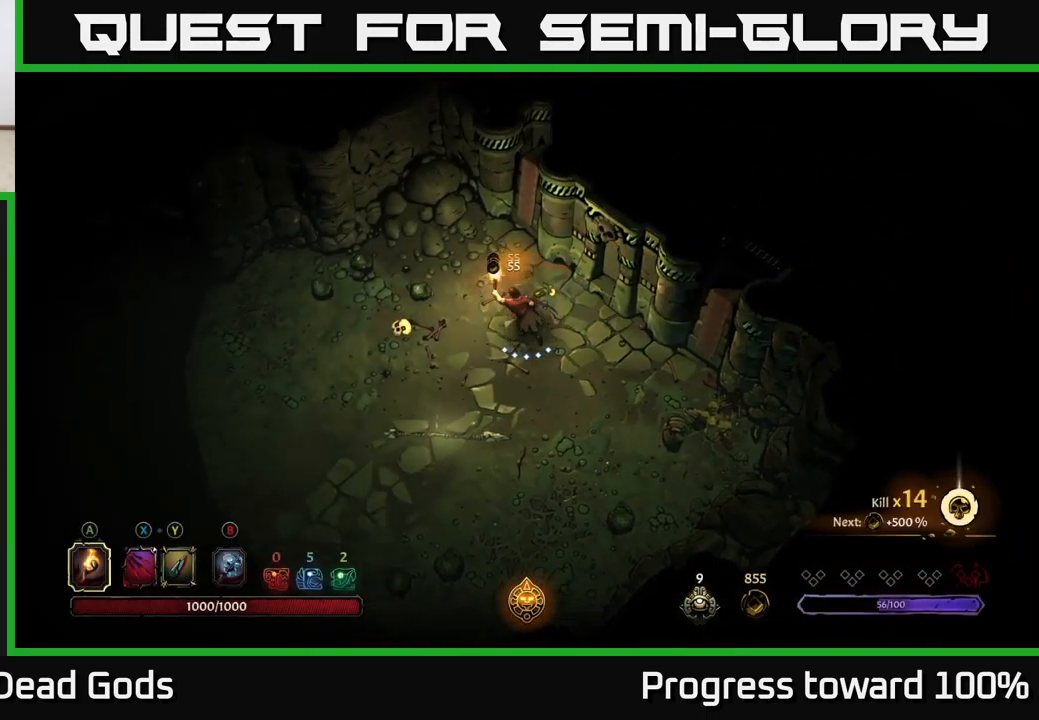
{"buttons": [], "left_stick": "left", "right_stick": "center", "events": [[217, "R2", "down"], [400, "R2", "up"]]}
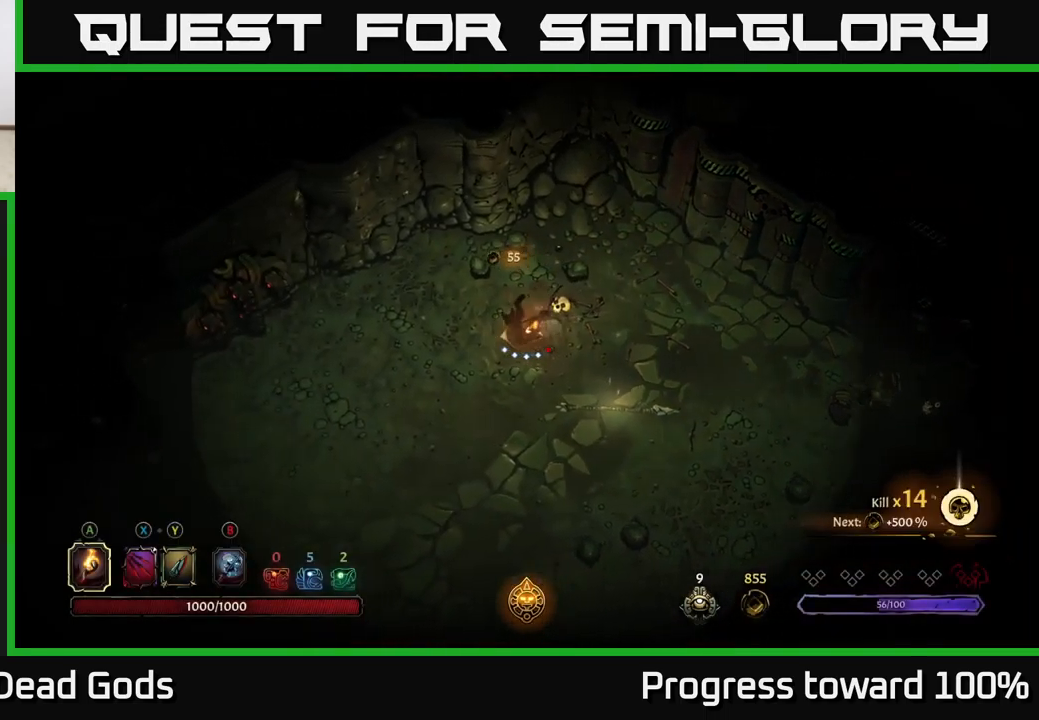
{"buttons": ["R2"], "left_stick": "down-left", "right_stick": "center", "events": [[284, "left_stick", "down-left"], [450, "R2", "down"]]}
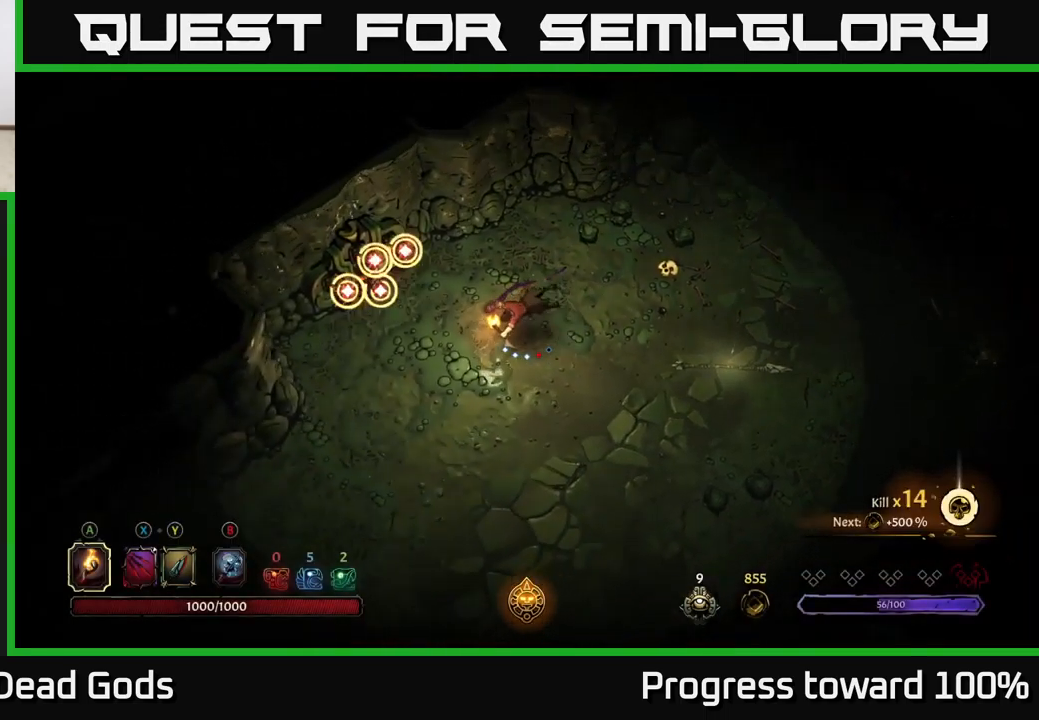
{"buttons": [], "left_stick": "down-left", "right_stick": "center", "events": [[267, "R2", "up"]]}
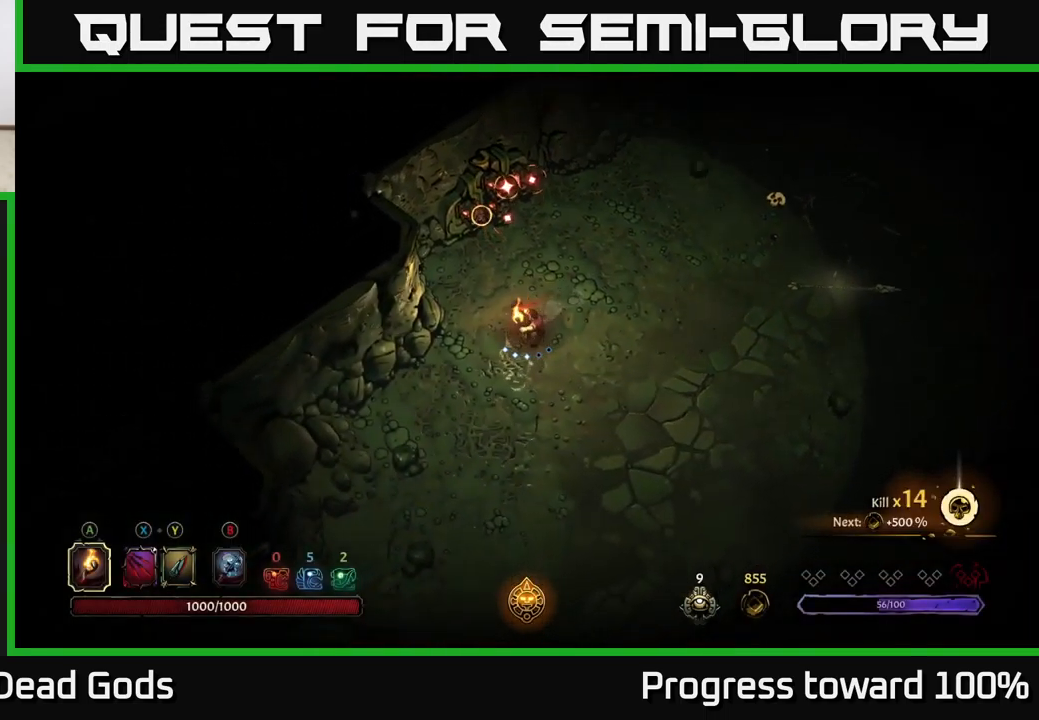
{"buttons": [], "left_stick": "right", "right_stick": "center", "events": [[67, "left_stick", "down"], [200, "left_stick", "down-right"], [484, "left_stick", "right"]]}
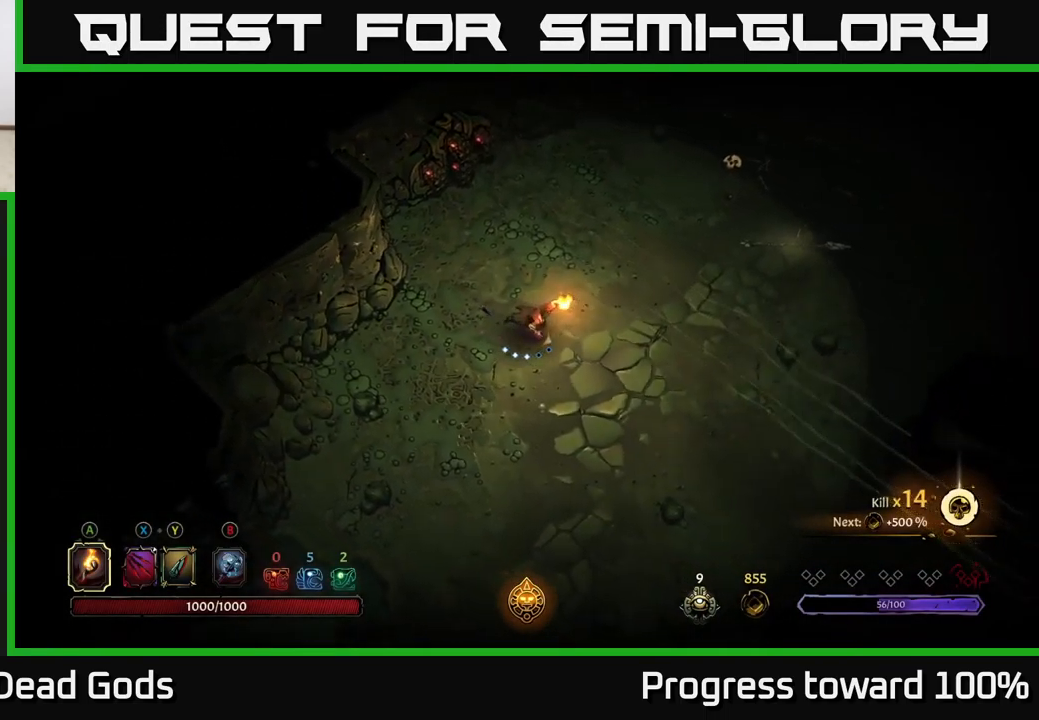
{"buttons": [], "left_stick": "right", "right_stick": "center", "events": []}
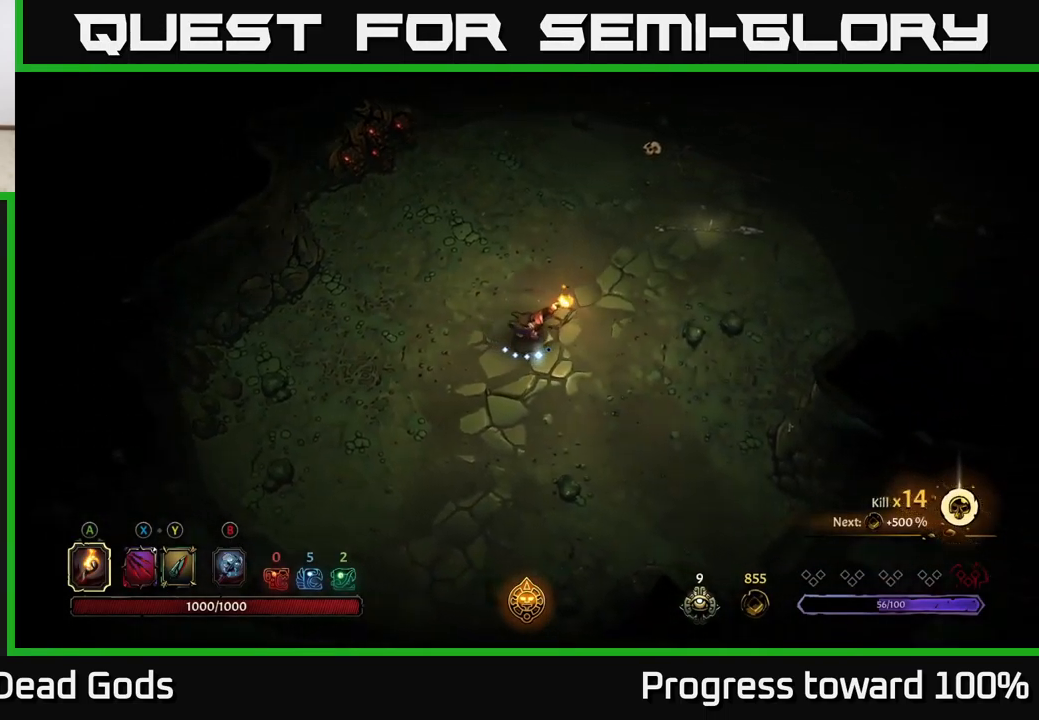
{"buttons": [], "left_stick": "down-right", "right_stick": "center", "events": [[300, "left_stick", "down-right"]]}
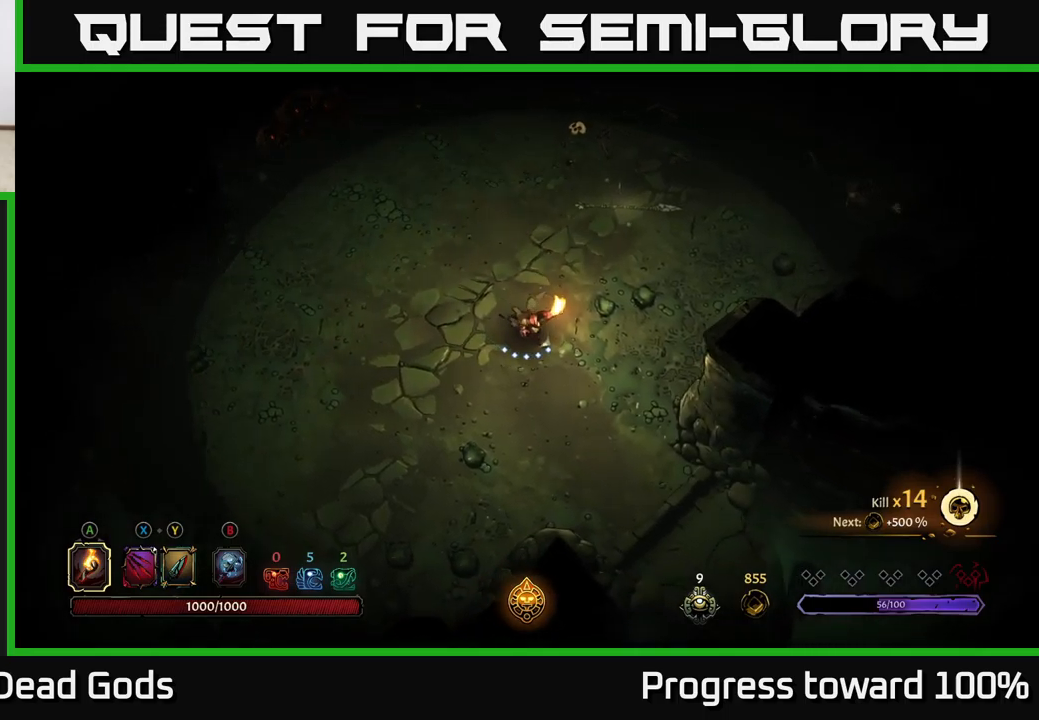
{"buttons": [], "left_stick": "down-right", "right_stick": "center", "events": []}
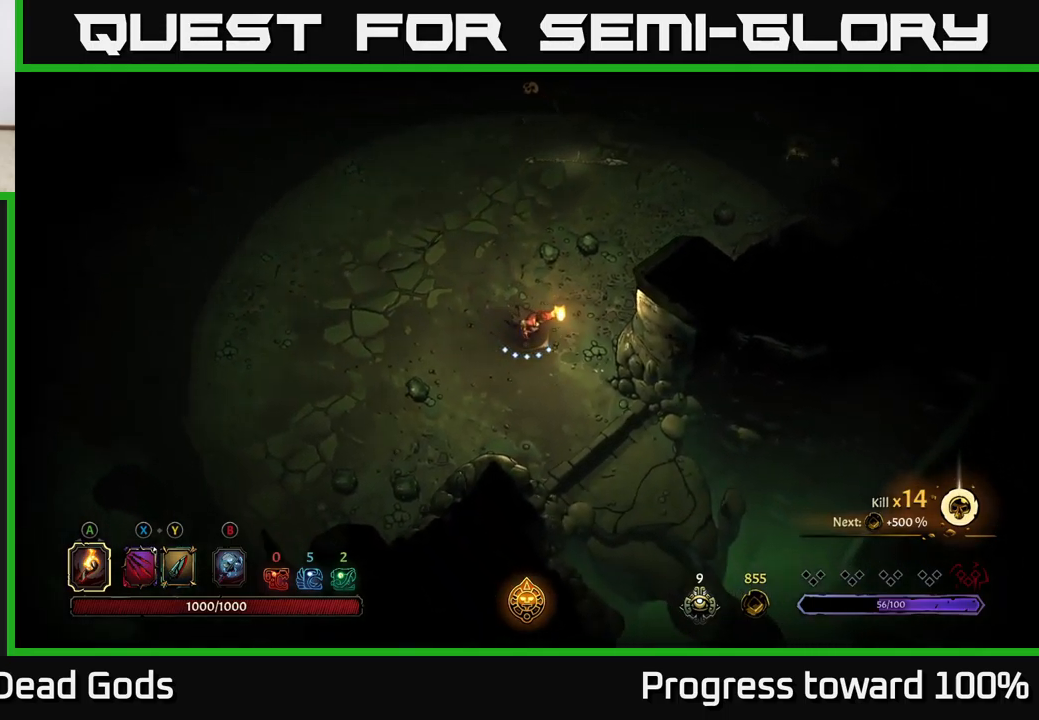
{"buttons": [], "left_stick": "down-right", "right_stick": "center", "events": []}
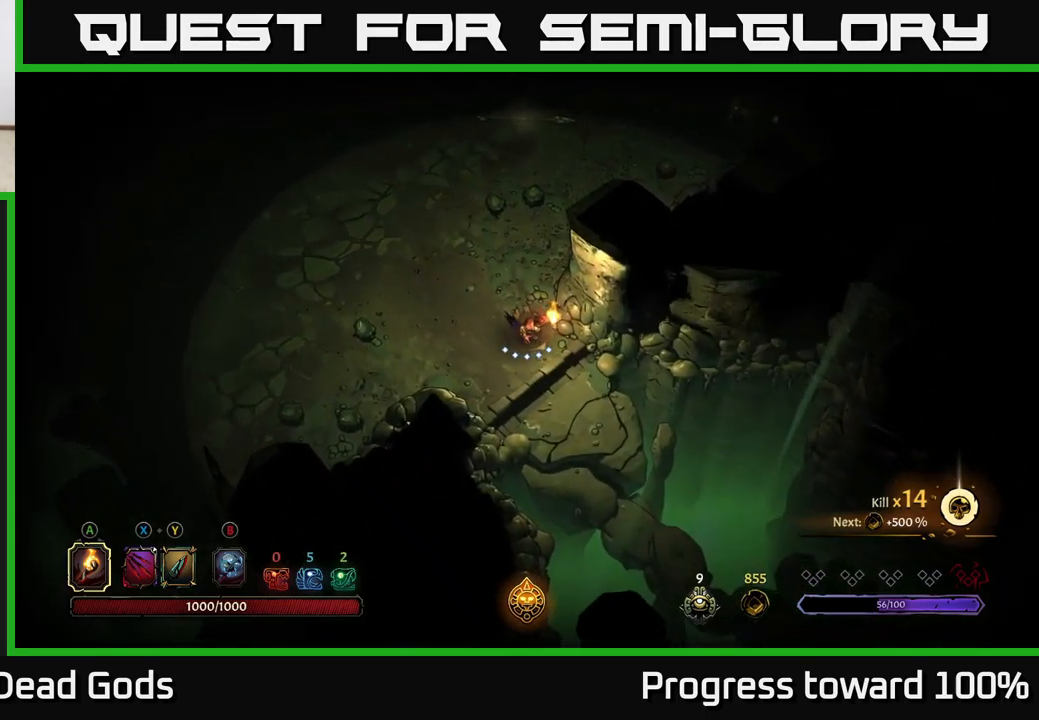
{"buttons": [], "left_stick": "down-right", "right_stick": "center", "events": [[216, "R1", "down"], [300, "R1", "up"], [383, "R1", "down"], [450, "R1", "up"]]}
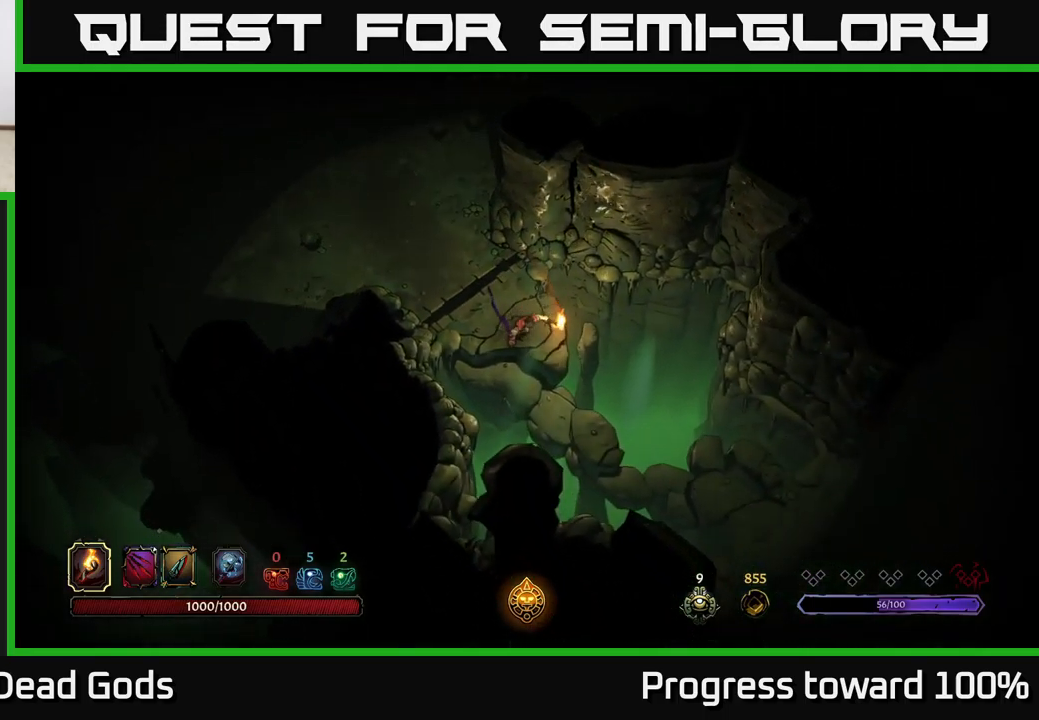
{"buttons": [], "left_stick": "center", "right_stick": "center", "events": [[16, "R1", "down"], [100, "R1", "up"], [166, "left_stick", "center"]]}
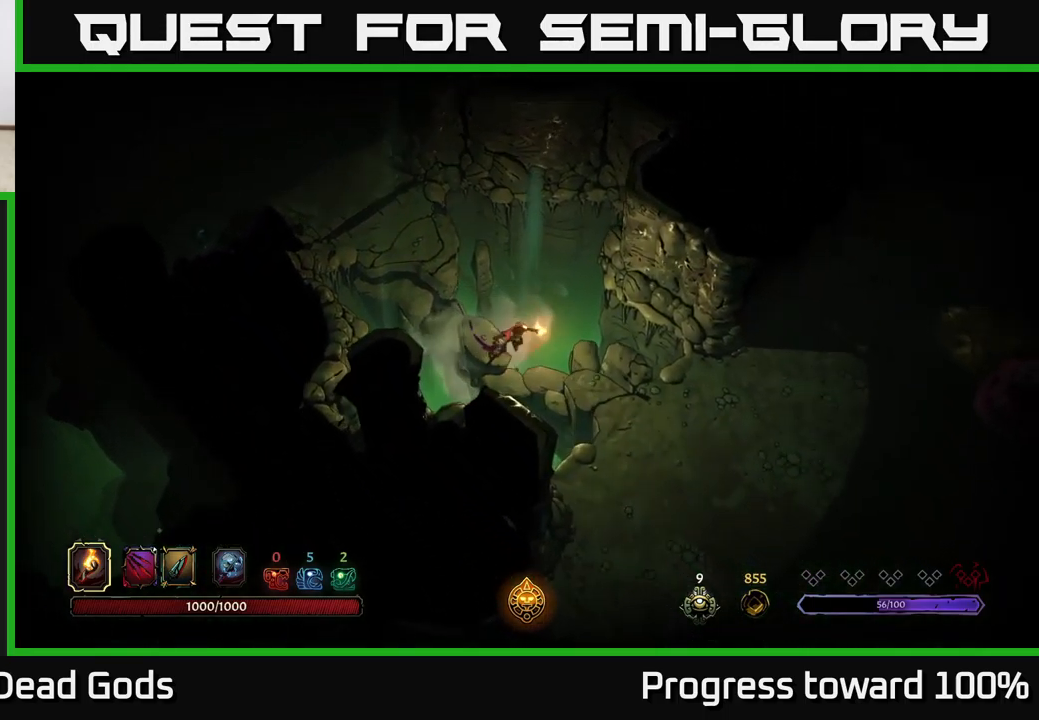
{"buttons": [], "left_stick": "down-right", "right_stick": "center", "events": [[250, "left_stick", "right"], [416, "left_stick", "down-right"]]}
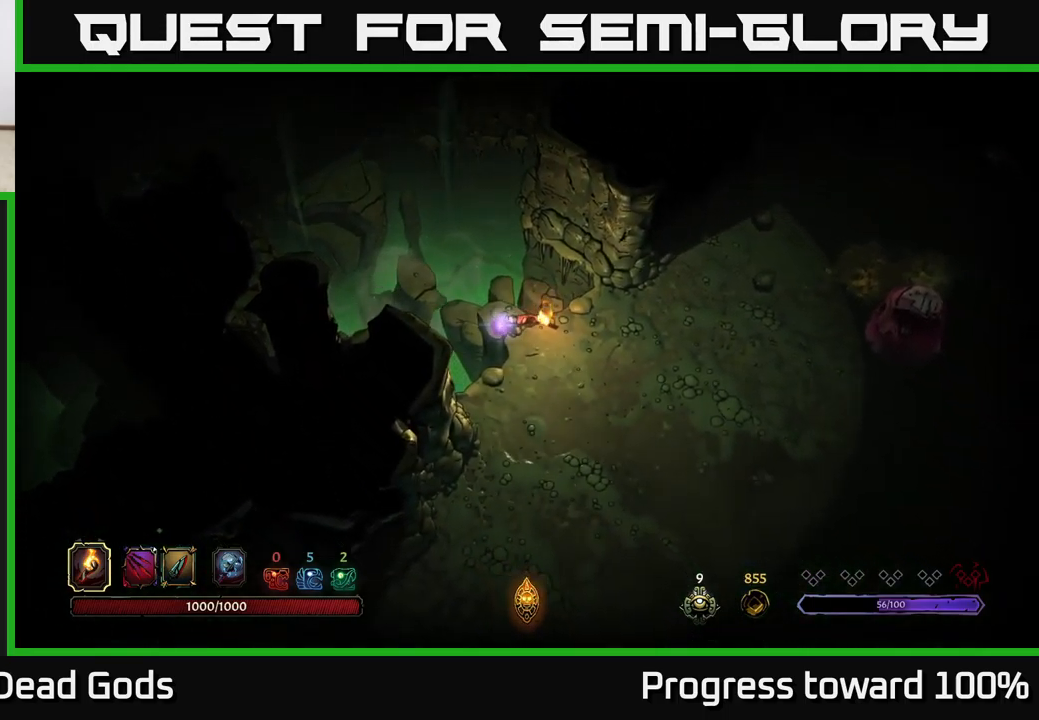
{"buttons": [], "left_stick": "down-right", "right_stick": "center", "events": [[300, "left_stick", "down"], [500, "left_stick", "down-right"]]}
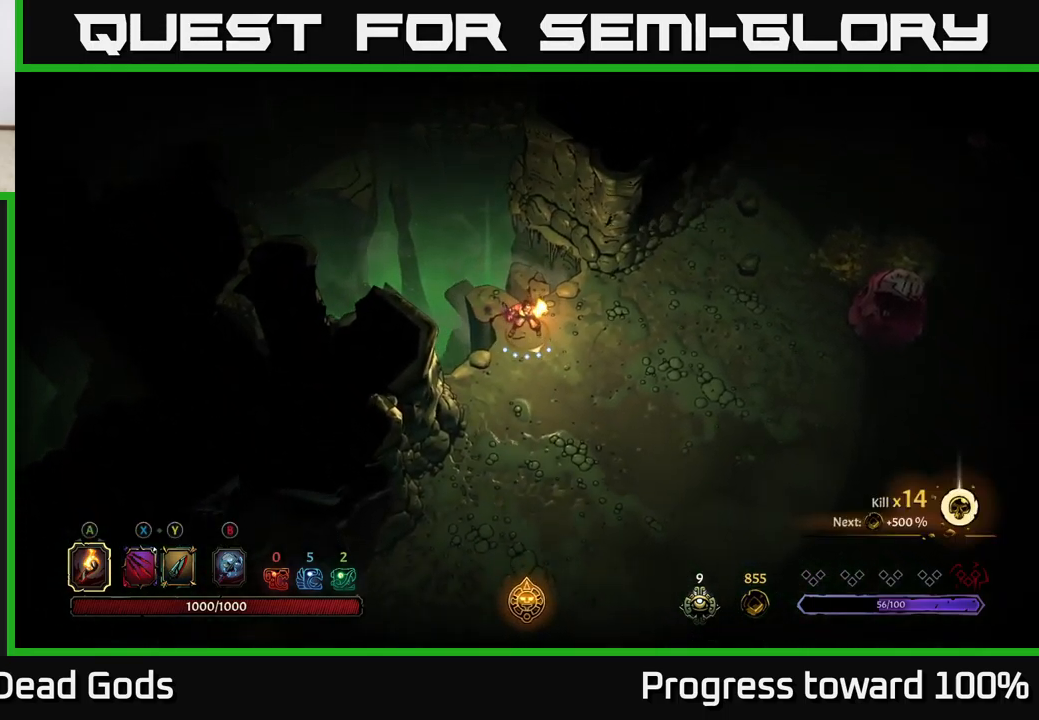
{"buttons": [], "left_stick": "right", "right_stick": "center", "events": [[216, "B", "down"], [266, "B", "up"], [333, "left_stick", "right"]]}
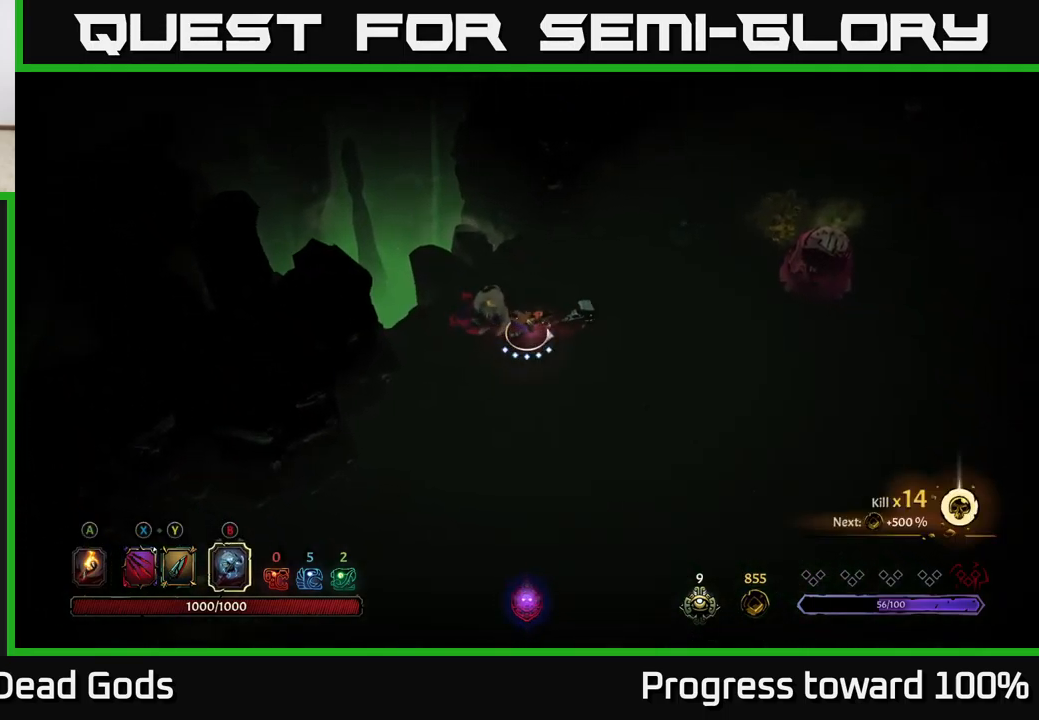
{"buttons": ["B"], "left_stick": "right", "right_stick": "center", "events": [[183, "B", "down"]]}
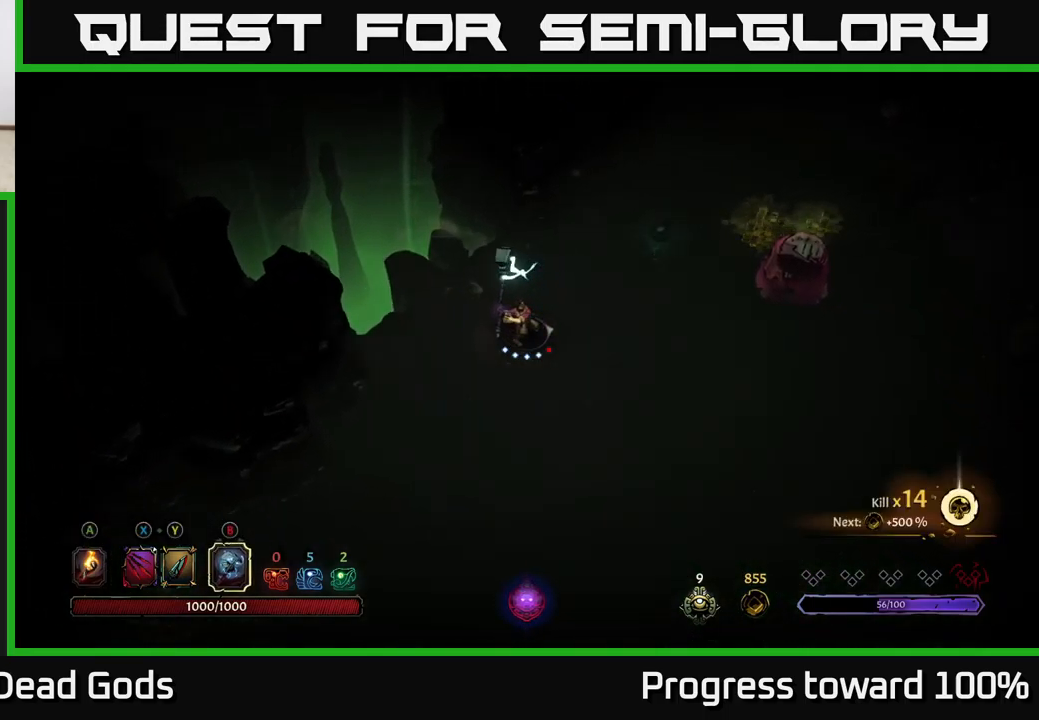
{"buttons": [], "left_stick": "right", "right_stick": "center", "events": [[133, "B", "up"]]}
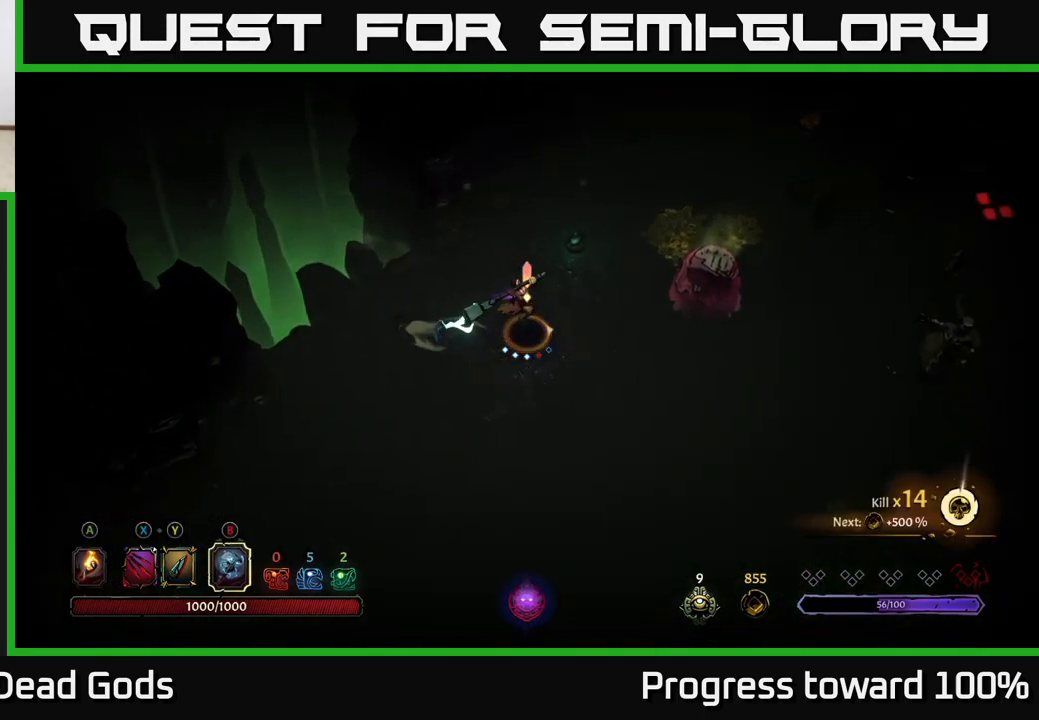
{"buttons": [], "left_stick": "center", "right_stick": "center", "events": [[116, "left_stick", "center"]]}
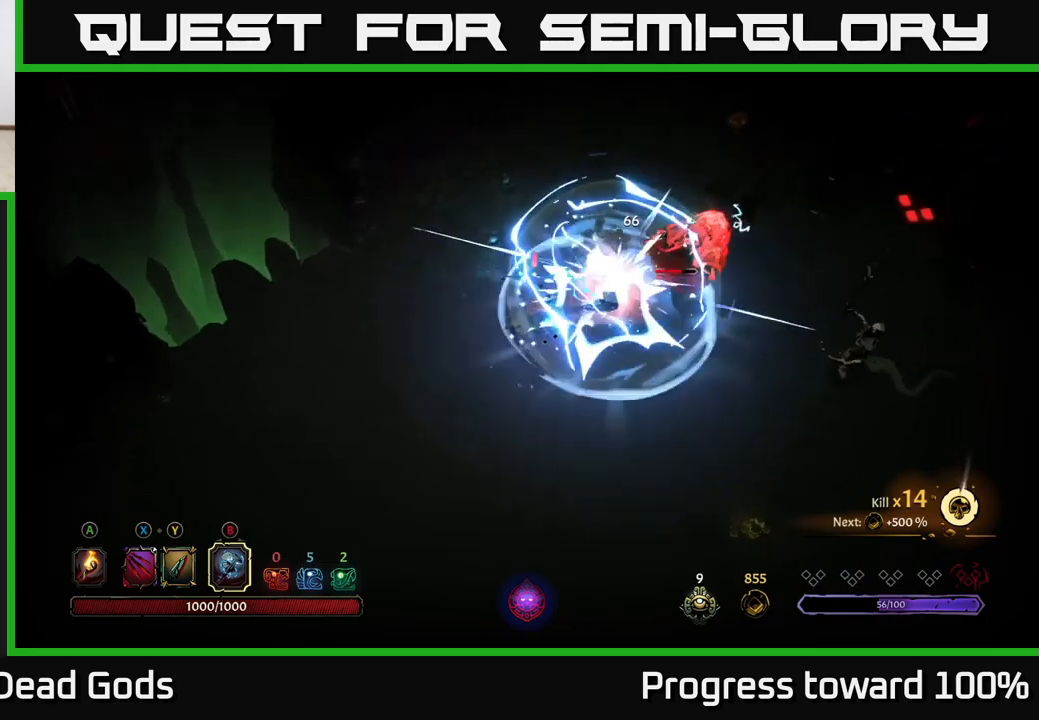
{"buttons": [], "left_stick": "right", "right_stick": "center", "events": [[317, "X", "down"], [333, "left_stick", "right"], [417, "X", "up"]]}
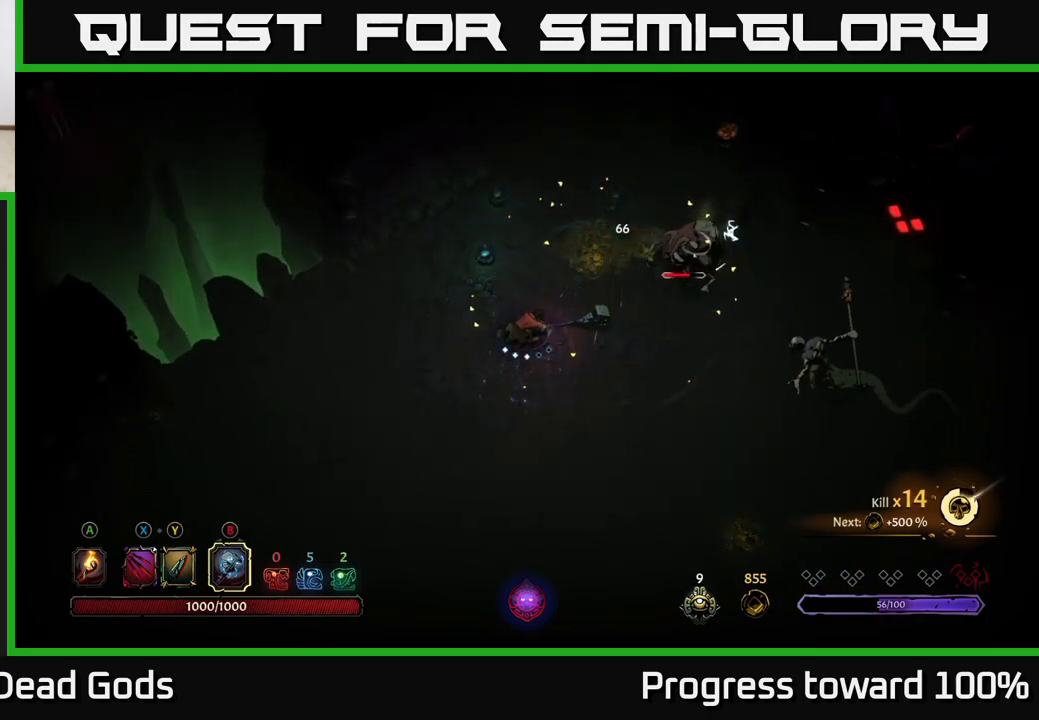
{"buttons": [], "left_stick": "right", "right_stick": "center", "events": [[117, "X", "down"], [217, "X", "up"], [300, "X", "down"], [383, "X", "up"]]}